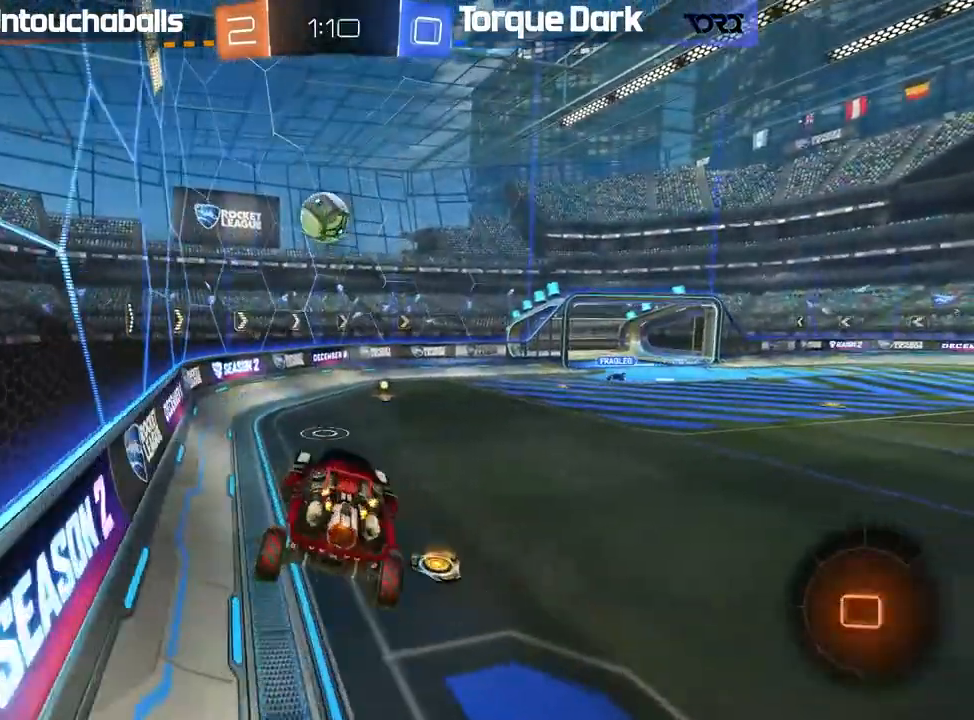
Gameplay with a controller (Xbox layout); each line is a JSON object with the inputs held at the frame after it. "events" lists button and stick changes between this image and that frame as [ms after this image, input, new state], when the widget could be followed in between. Not read: right_stick.
{"buttons": ["A", "R2"], "left_stick": "up", "events": [[417, "A", "down"], [433, "left_stick", "up"]]}
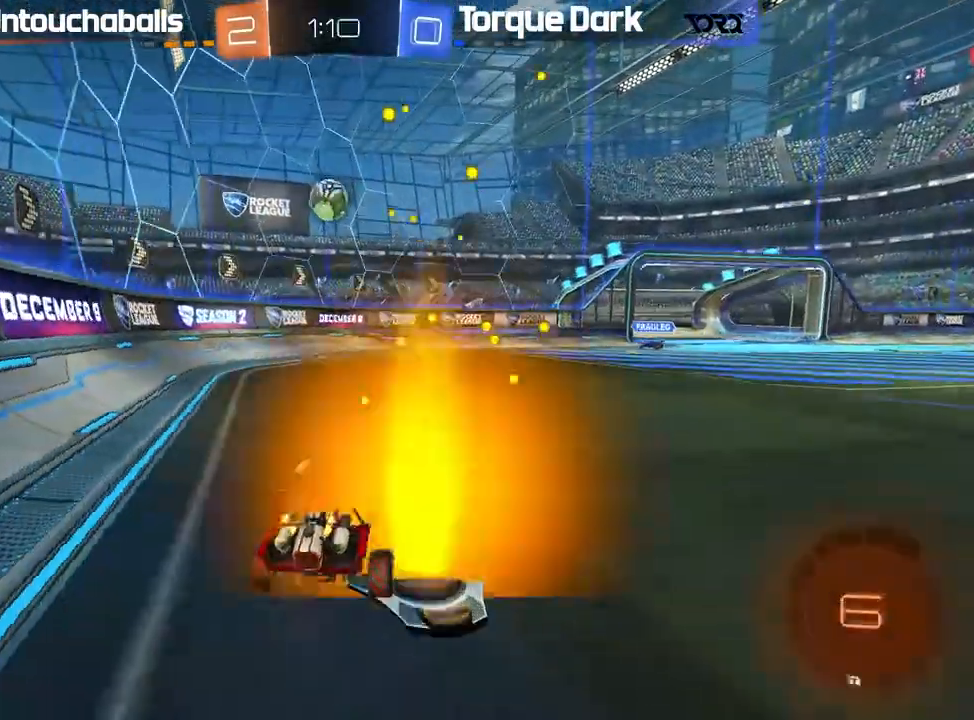
{"buttons": ["B", "R2"], "left_stick": "center", "events": [[67, "A", "up"], [117, "B", "down"], [133, "left_stick", "center"]]}
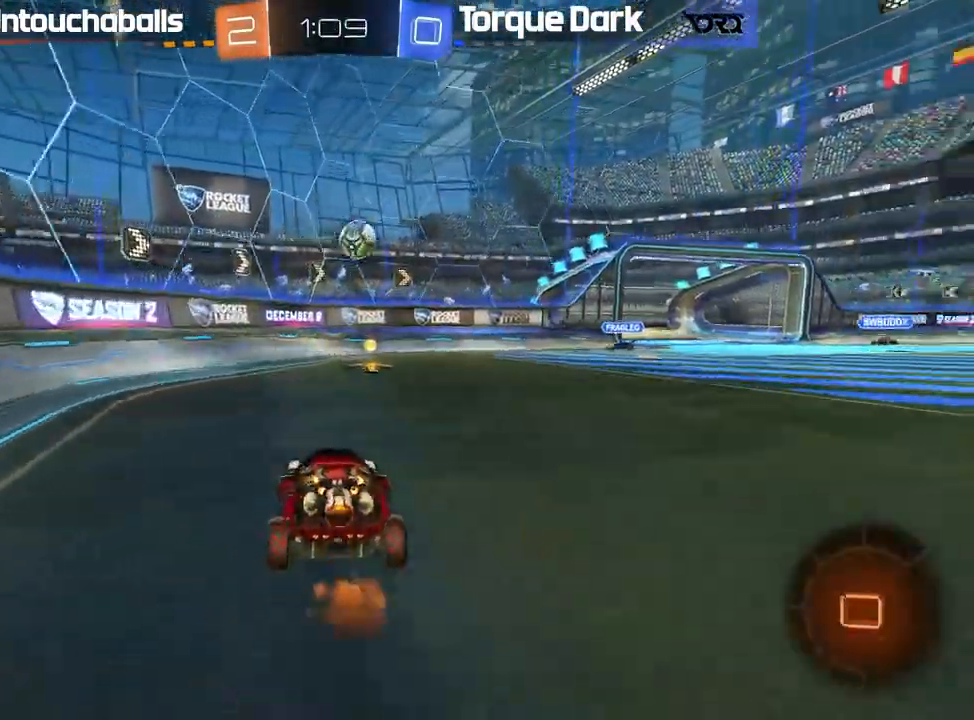
{"buttons": ["R2"], "left_stick": "center", "events": [[483, "B", "up"]]}
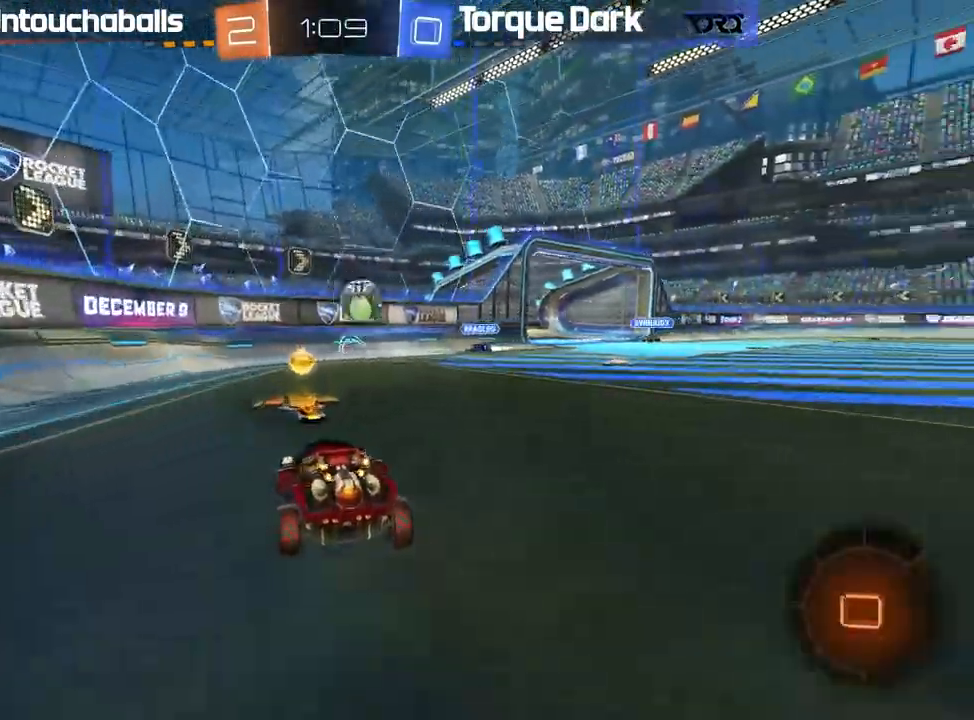
{"buttons": ["R2"], "left_stick": "center"}
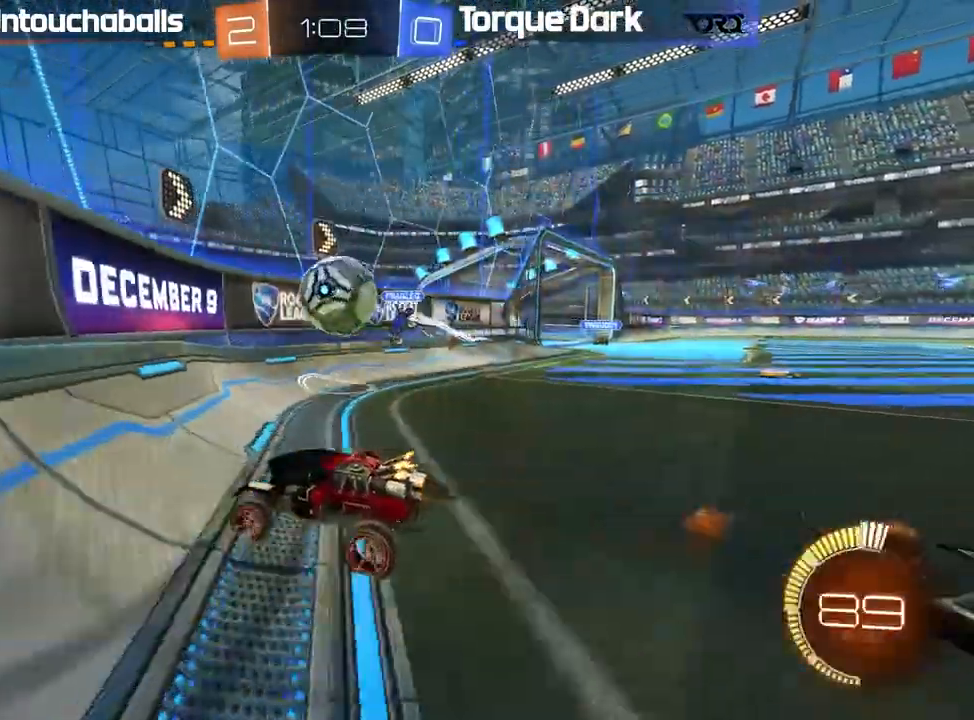
{"buttons": ["R2"], "left_stick": "right", "events": [[33, "B", "down"], [183, "A", "down"], [300, "A", "up"], [300, "L1", "down"], [333, "B", "up"], [400, "L1", "up"], [433, "left_stick", "right"]]}
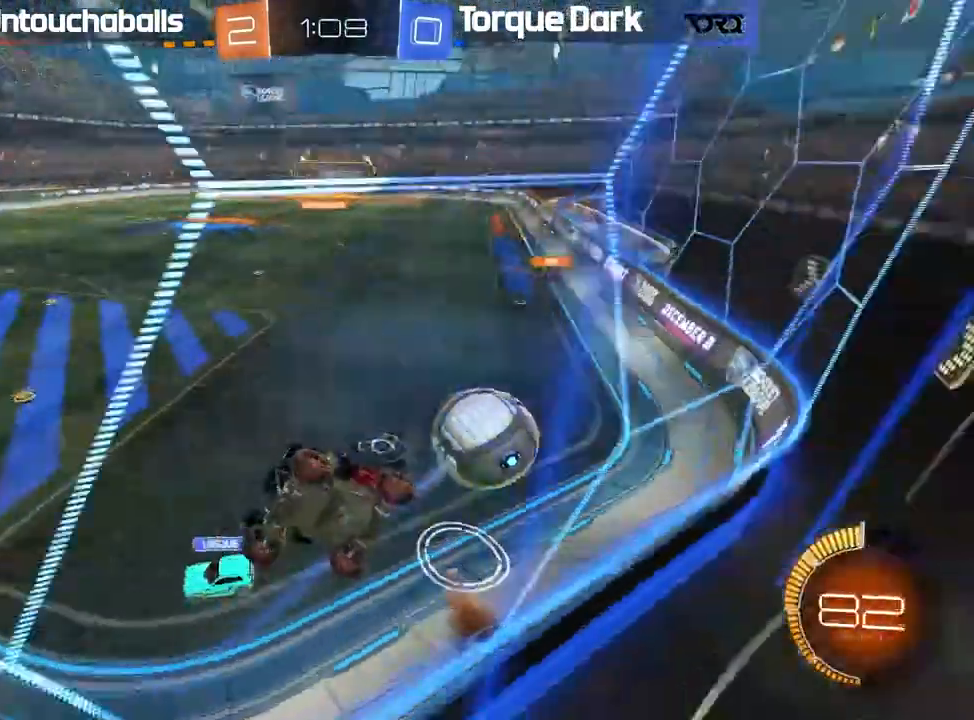
{"buttons": ["R2"], "left_stick": "right", "events": [[133, "L1", "down"], [233, "L1", "up"]]}
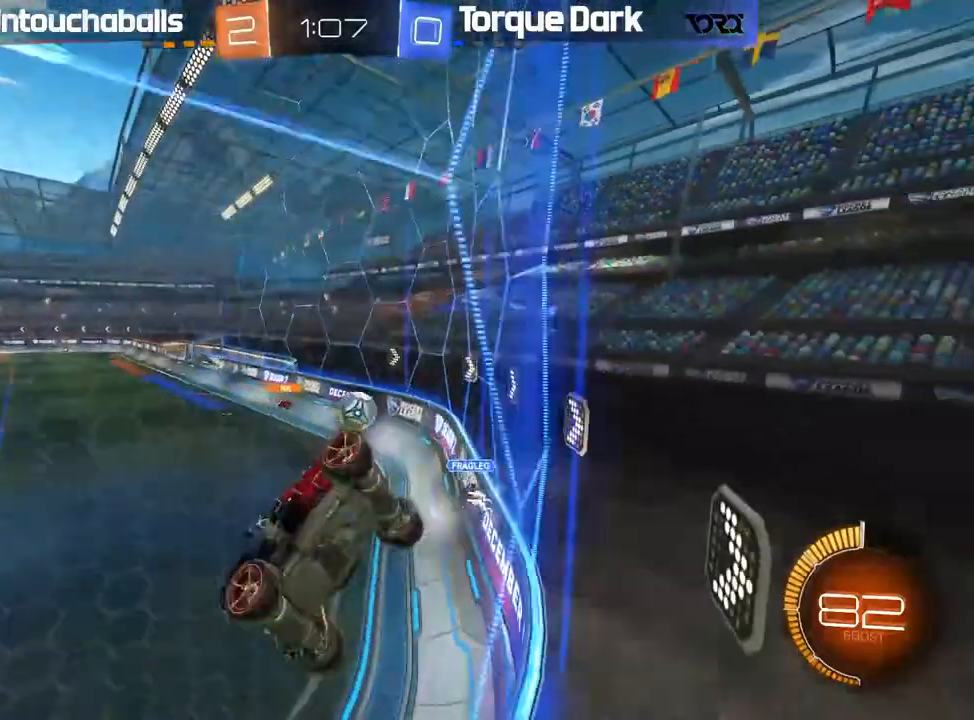
{"buttons": ["B", "R2"], "left_stick": "right", "events": [[183, "B", "down"], [317, "left_stick", "center"], [400, "left_stick", "right"]]}